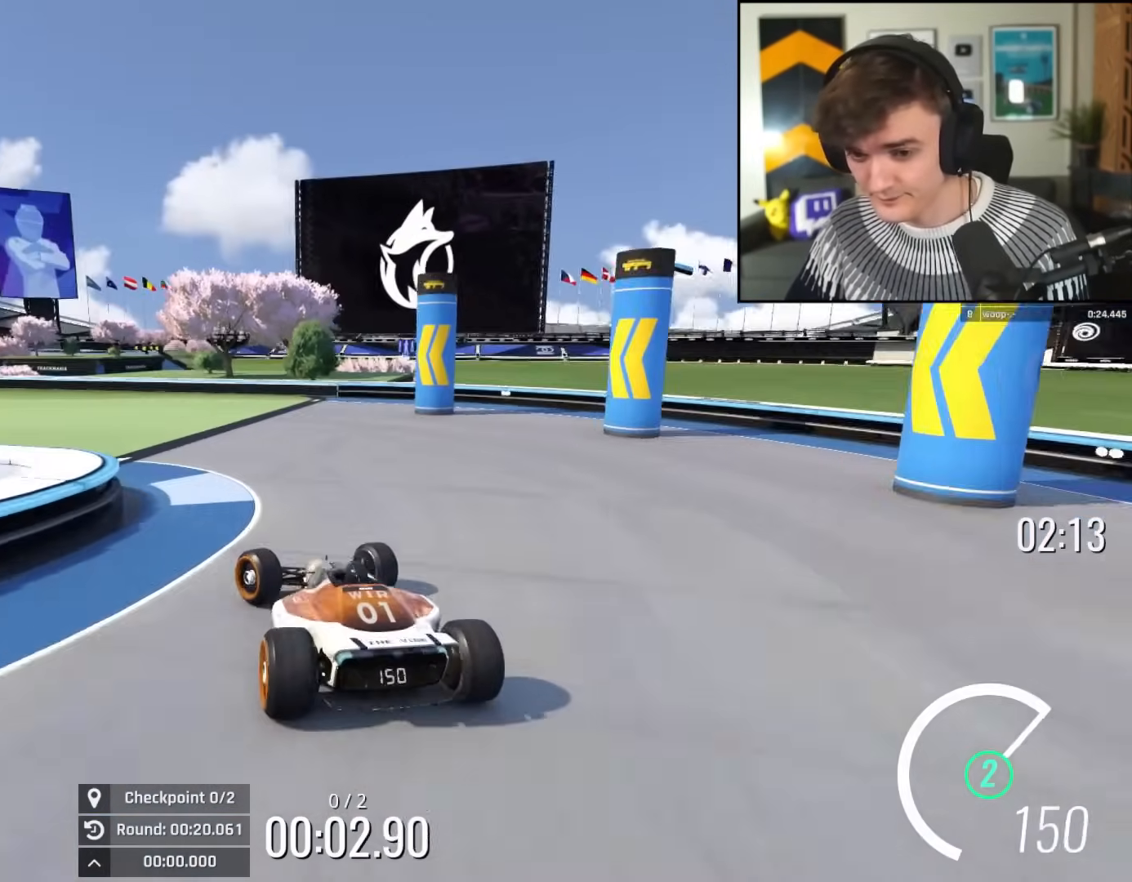
Gameplay with keyboard; each line is a JSON object with the keys held at the frame after it. "events" lists presses ("down") and releases ("up") of "brake", "down", "left", "right" and "up" between this image and that frame as [ms after this image, input, new state], when the widget could be followed in between. No other keys are recorded. Mouse input is not recorded. Key names are as the overlay labels them; some are game actions (e.g. jump) rather than physical keys.
{"keys": ["up"], "events": [[317, "left", "up"], [367, "right", "down"], [417, "right", "up"]]}
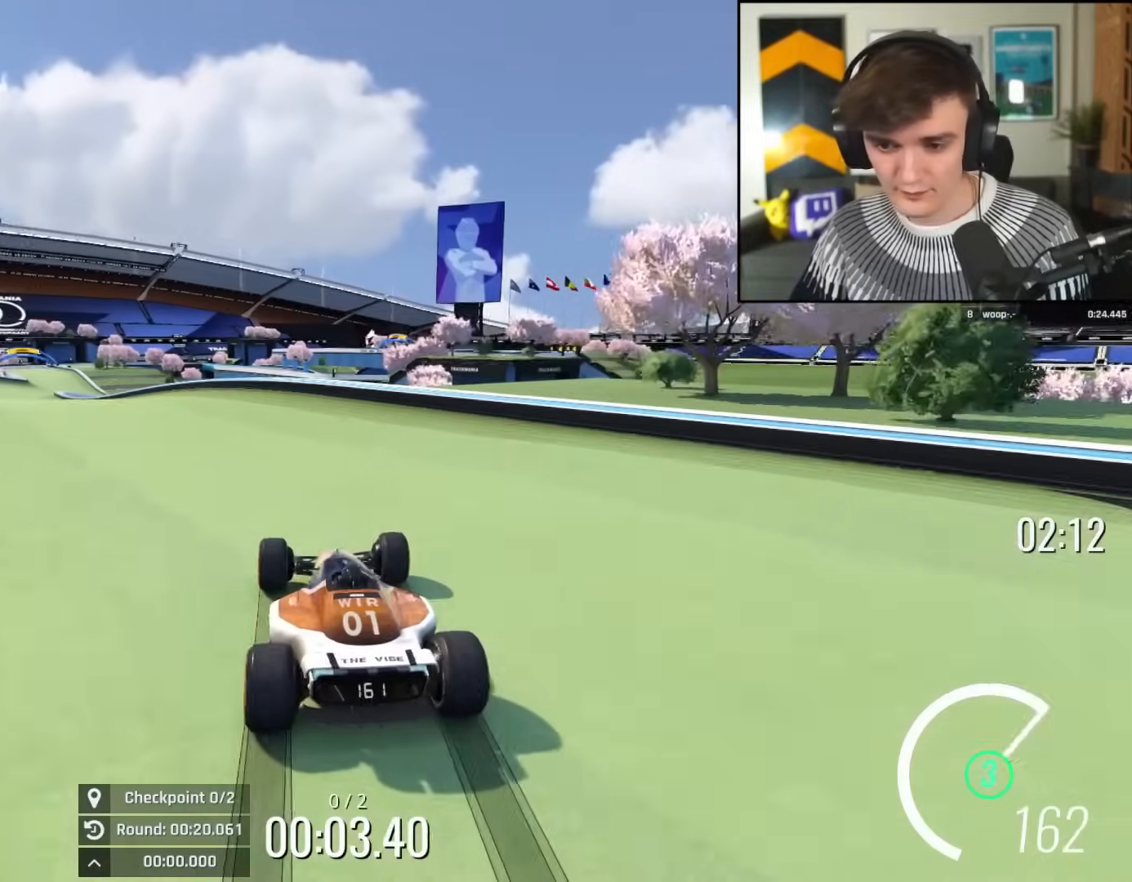
{"keys": ["up"], "events": [[150, "left", "down"], [284, "left", "up"], [334, "left", "down"], [384, "left", "up"]]}
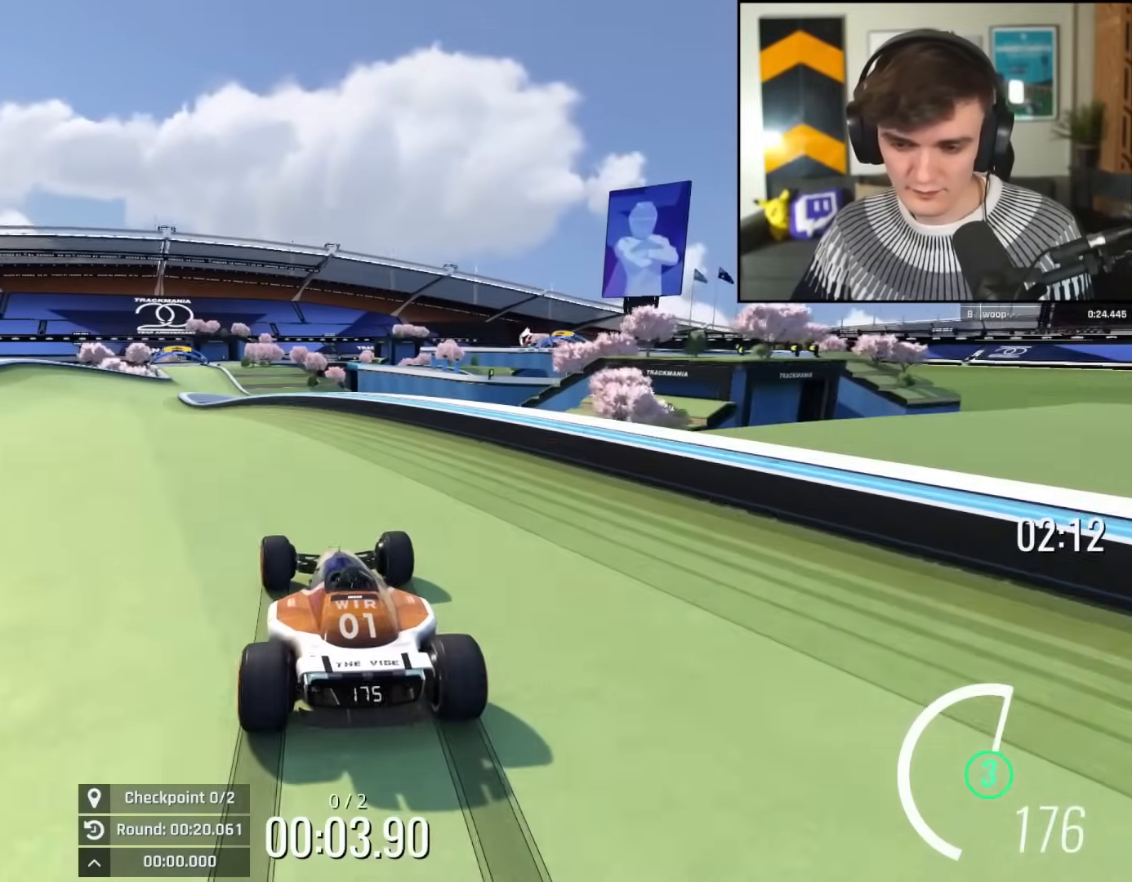
{"keys": ["up"], "events": [[117, "left", "down"], [217, "left", "up"], [267, "left", "down"], [351, "left", "up"]]}
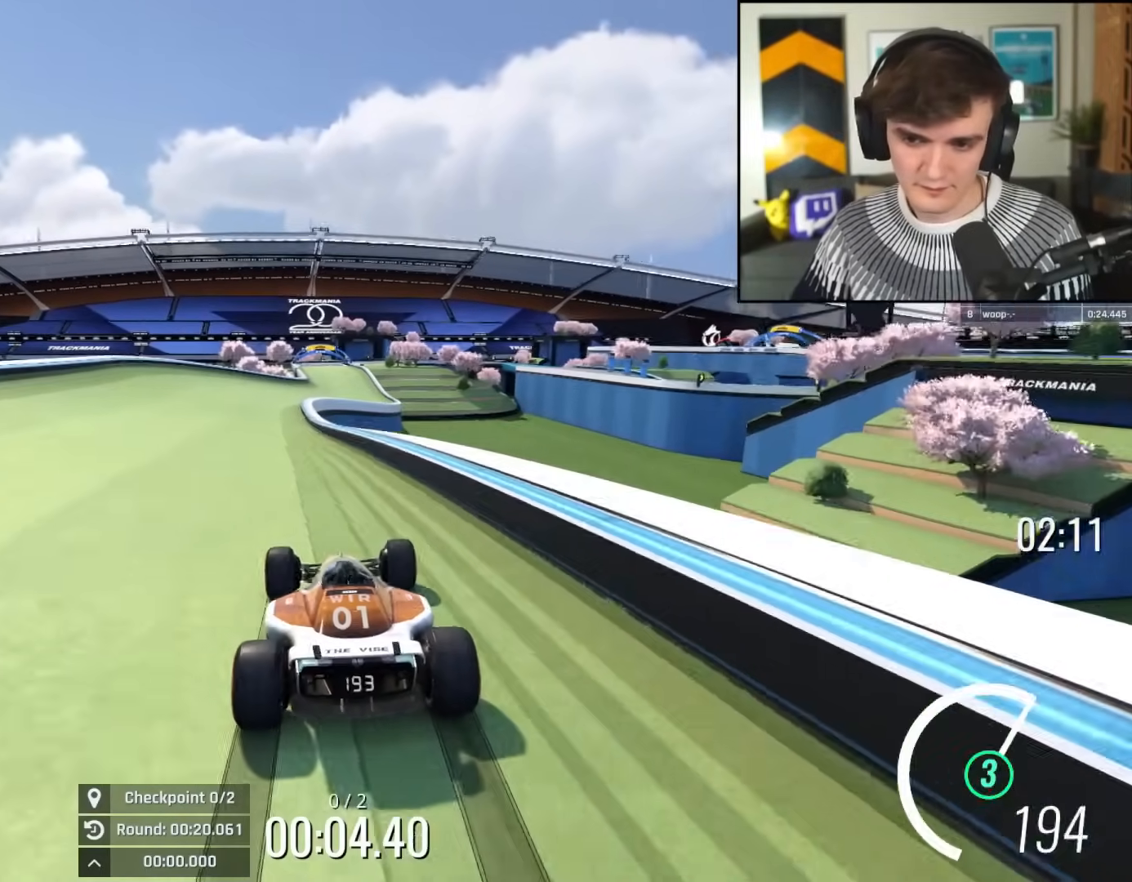
{"keys": ["right", "up"], "events": [[133, "left", "down"], [367, "left", "up"], [417, "right", "down"]]}
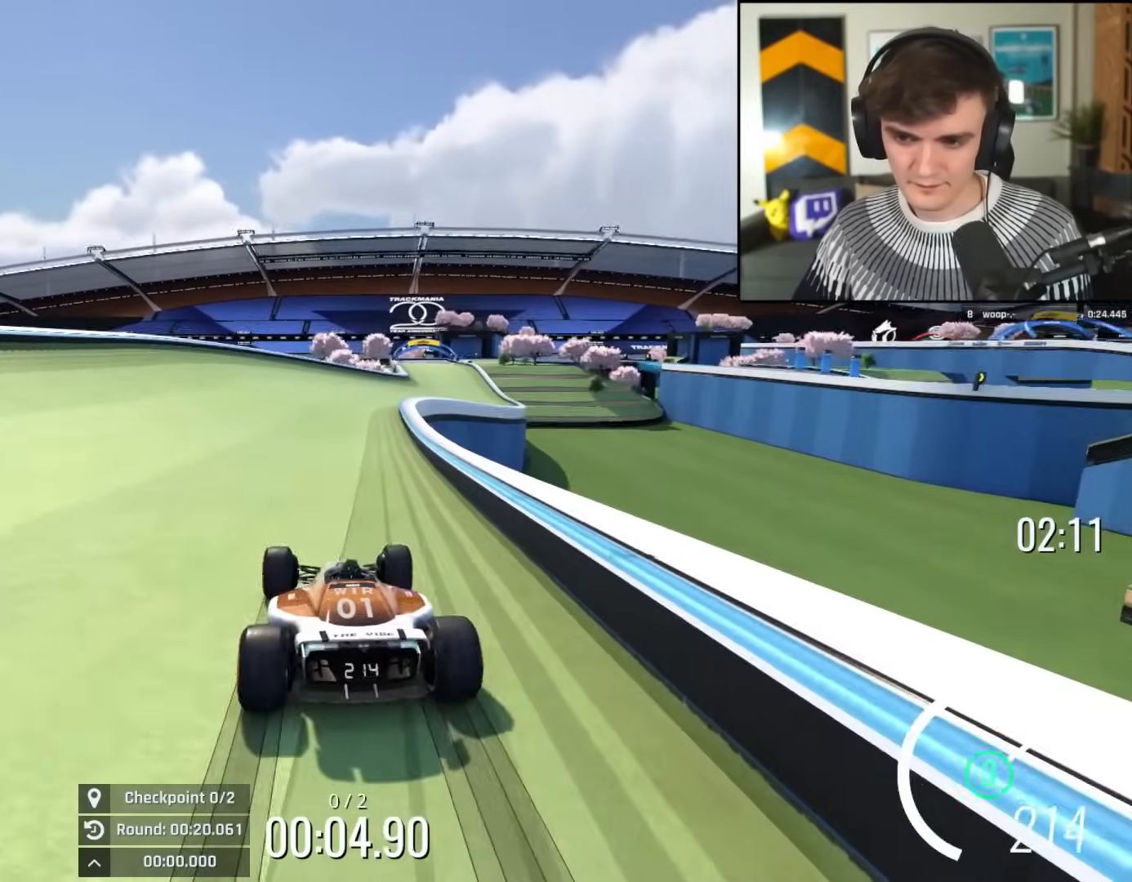
{"keys": ["up"], "events": [[151, "right", "up"], [201, "left", "down"], [334, "left", "up"], [384, "right", "down"], [484, "right", "up"]]}
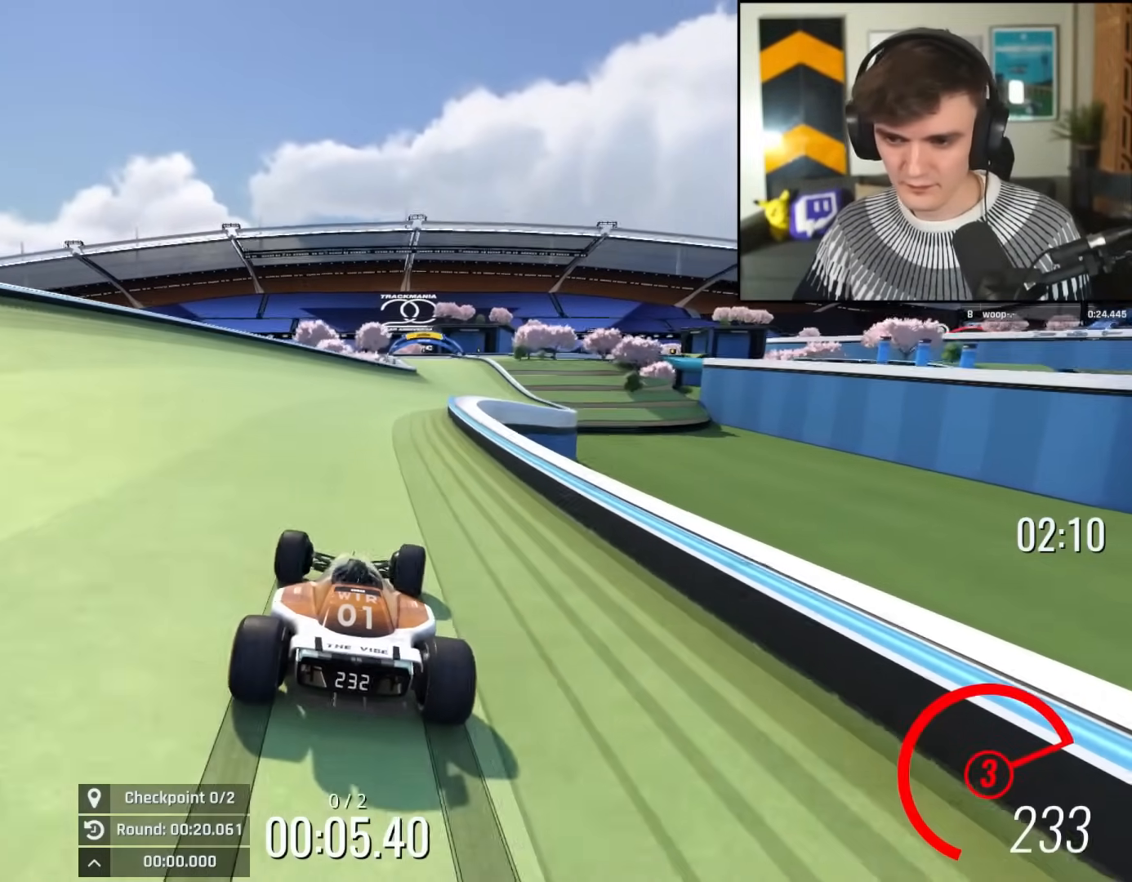
{"keys": ["right", "up"], "events": [[117, "right", "down"], [217, "right", "up"], [500, "right", "down"]]}
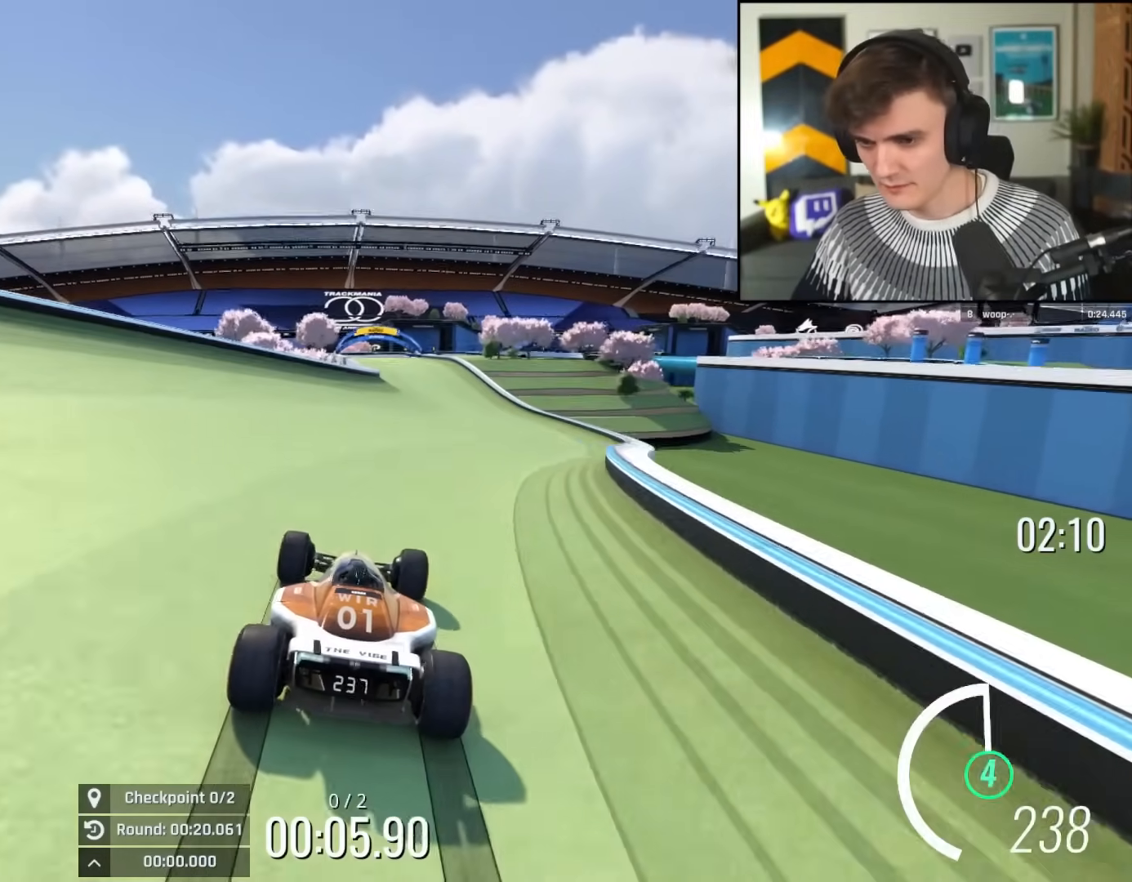
{"keys": ["left", "up"], "events": [[184, "right", "up"], [367, "left", "down"]]}
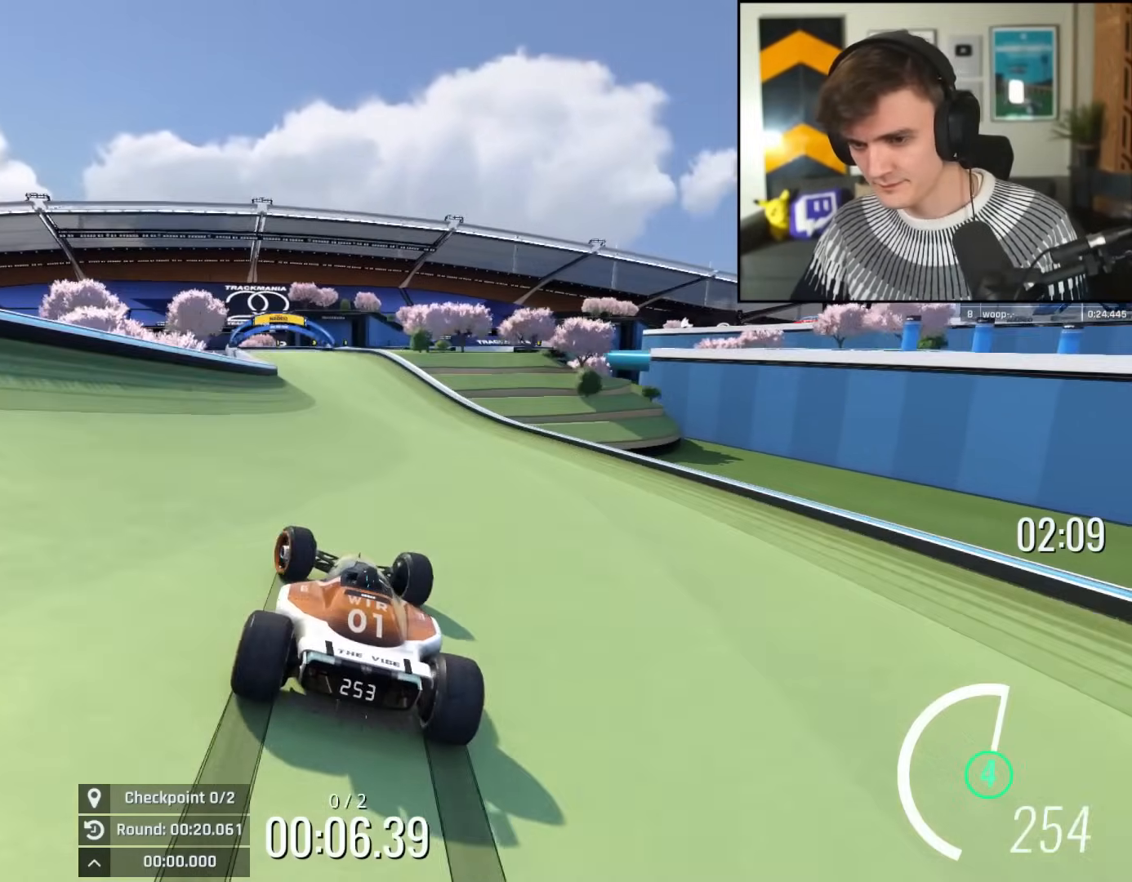
{"keys": ["up"], "events": [[150, "left", "up"]]}
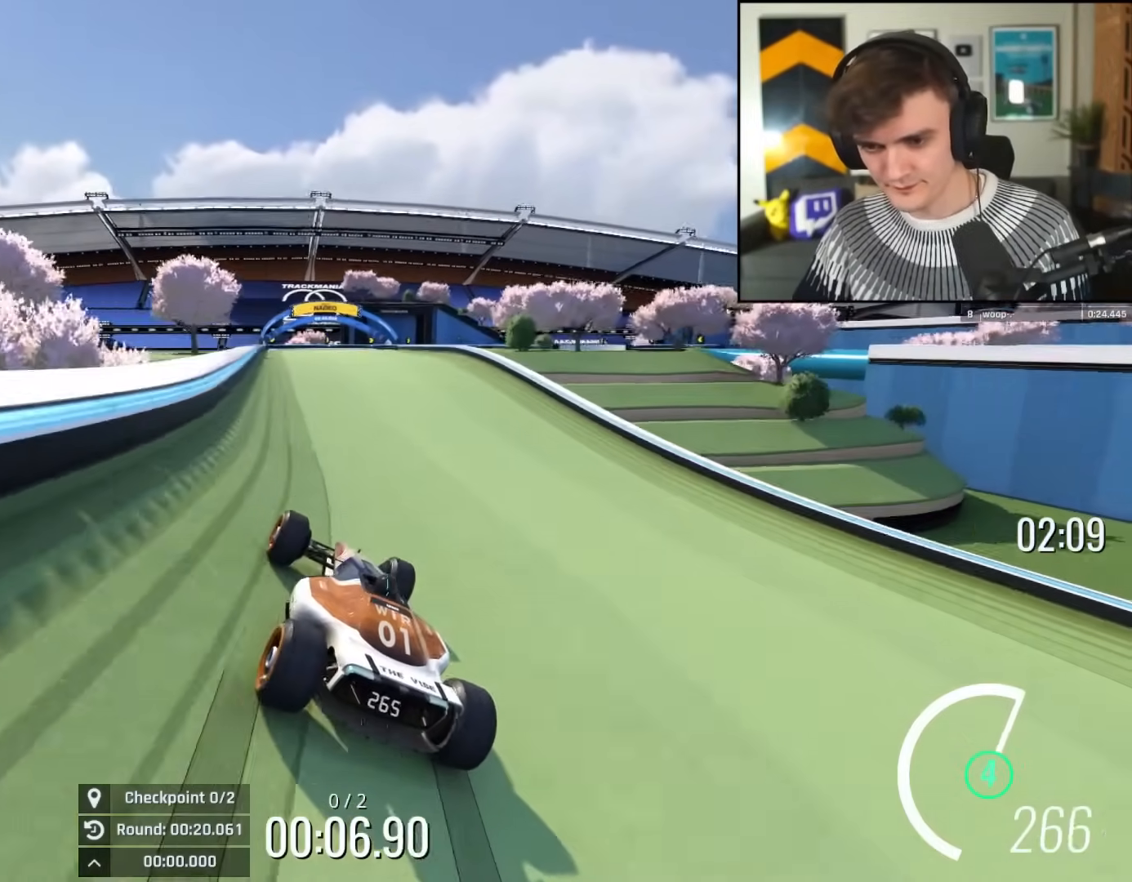
{"keys": ["up"], "events": [[301, "left", "down"], [351, "left", "up"]]}
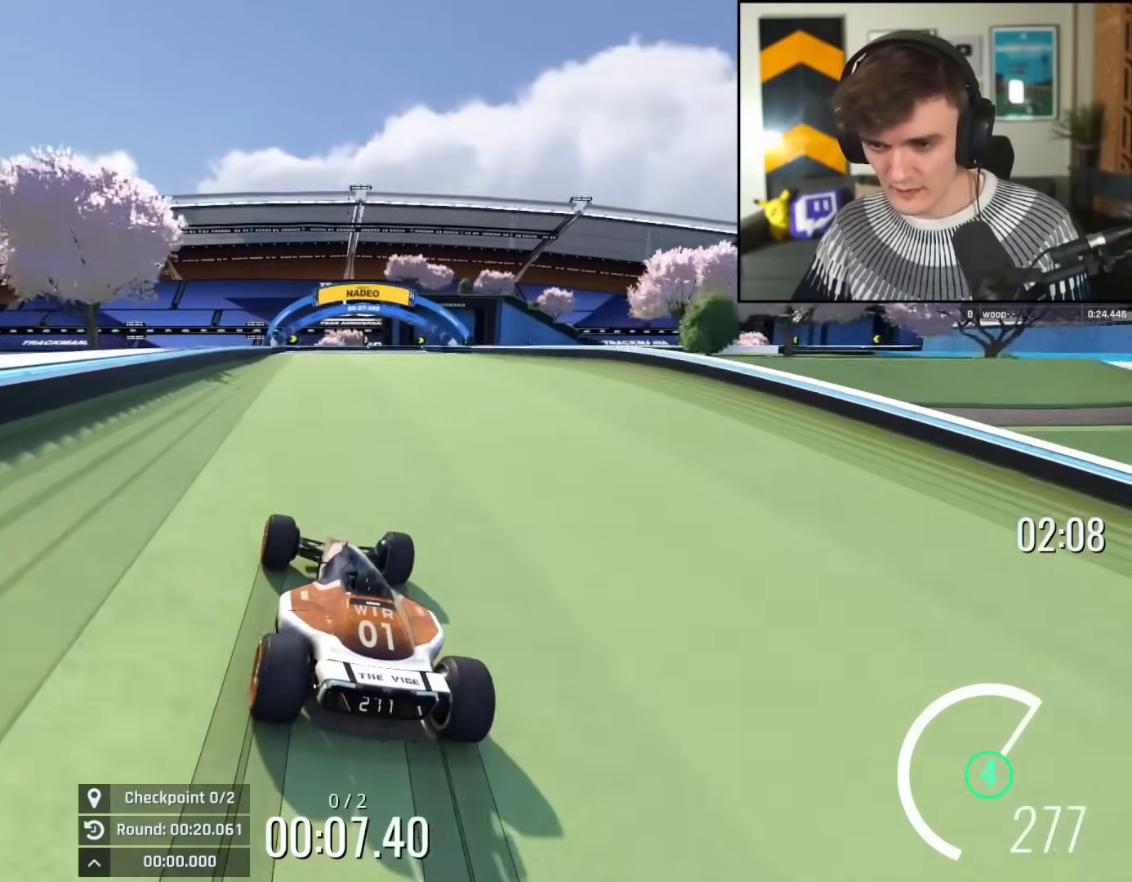
{"keys": ["up"], "events": [[183, "right", "down"], [417, "right", "up"]]}
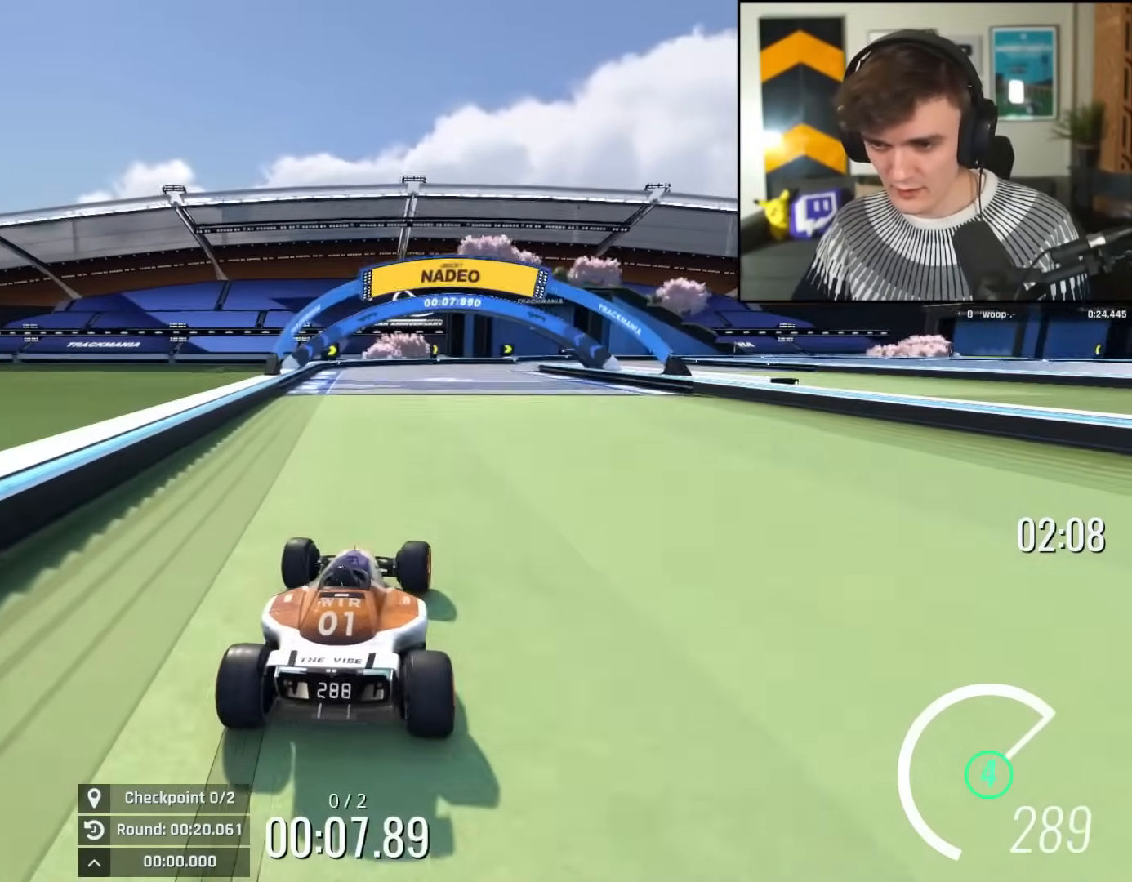
{"keys": ["brake", "right", "up"], "events": [[17, "right", "down"], [301, "brake", "down"], [384, "brake", "up"], [484, "brake", "down"]]}
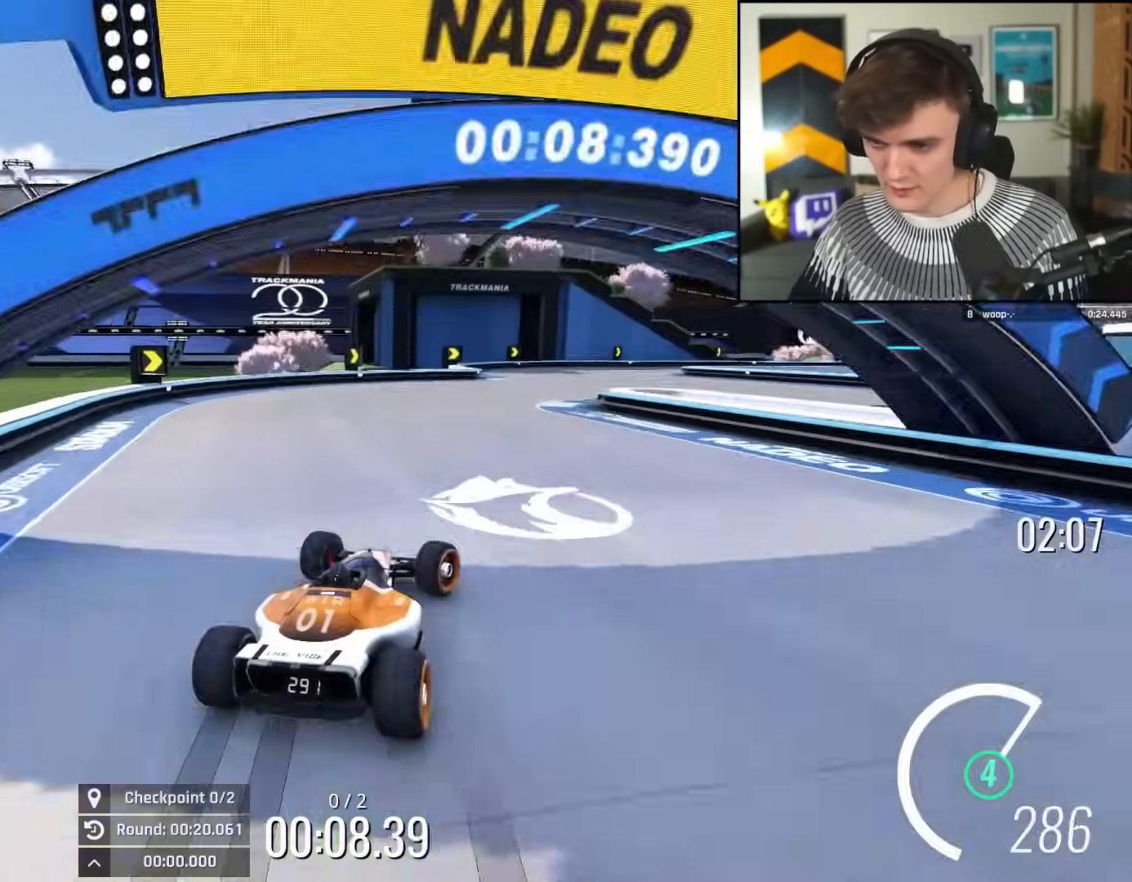
{"keys": ["brake", "right", "up"], "events": [[17, "brake", "up"], [117, "brake", "down"], [350, "up", "up"], [400, "up", "down"]]}
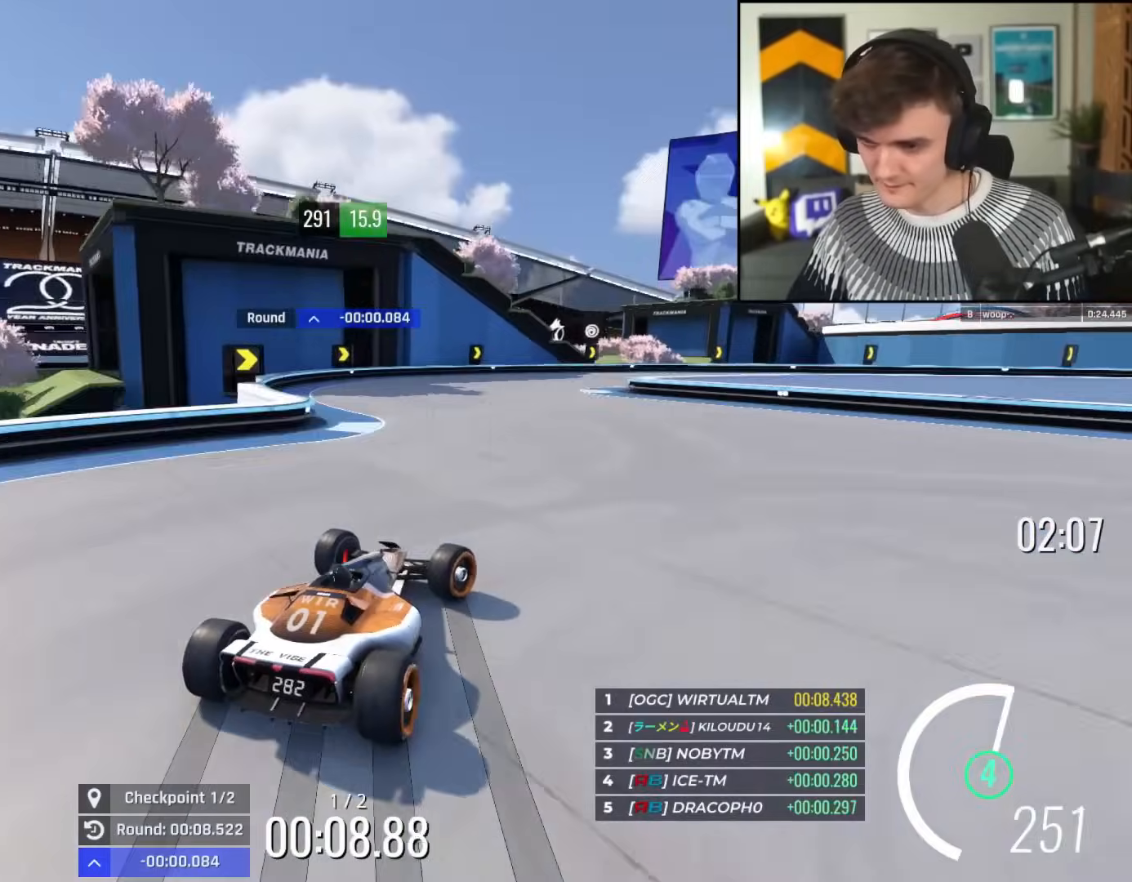
{"keys": ["right", "up"], "events": [[200, "brake", "up"], [434, "up", "up"], [484, "up", "down"]]}
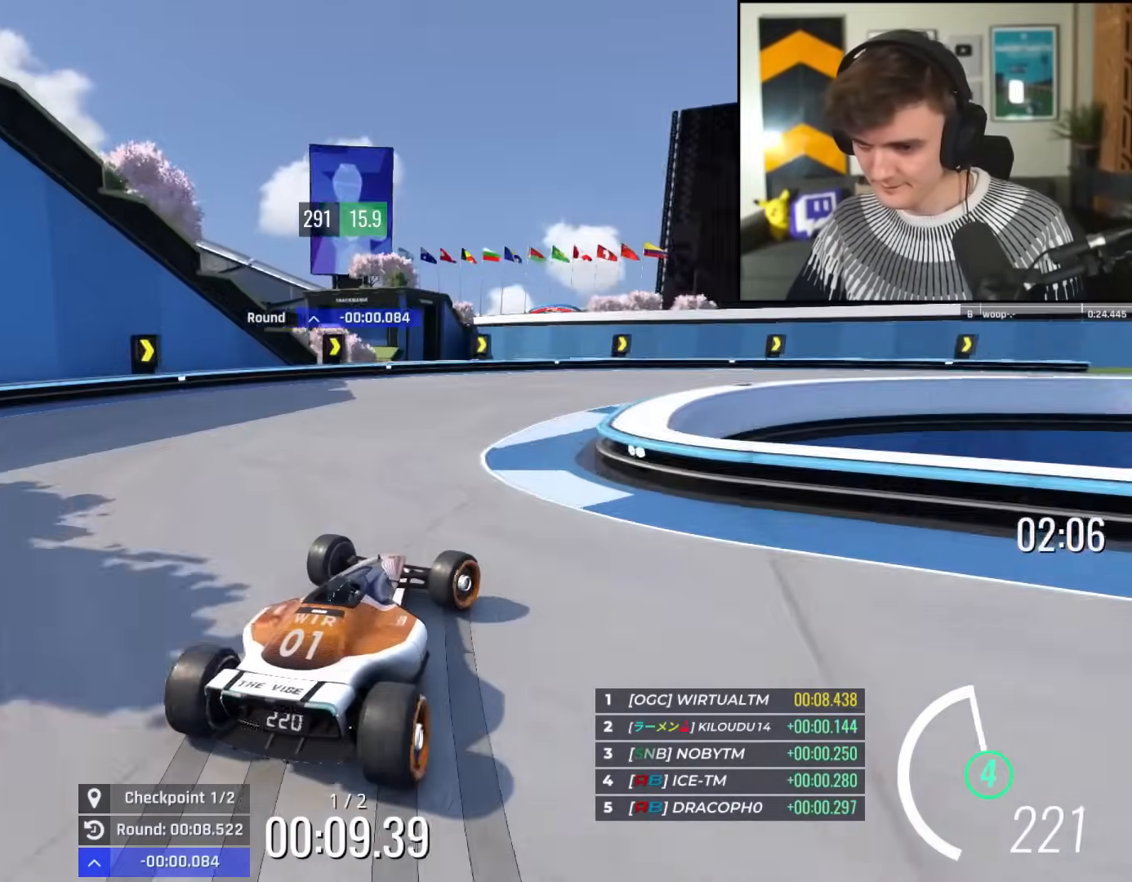
{"keys": ["right", "up"], "events": [[67, "brake", "down"], [167, "brake", "up"]]}
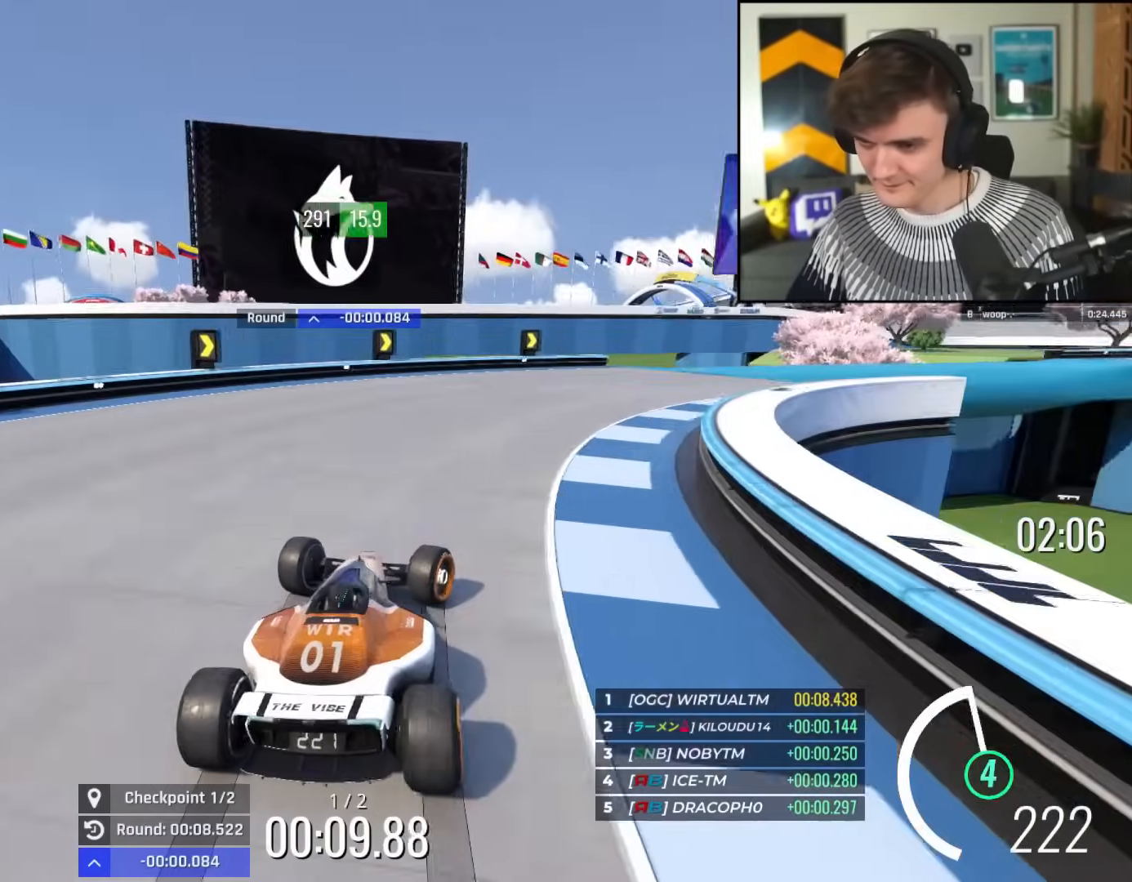
{"keys": ["right", "up"], "events": []}
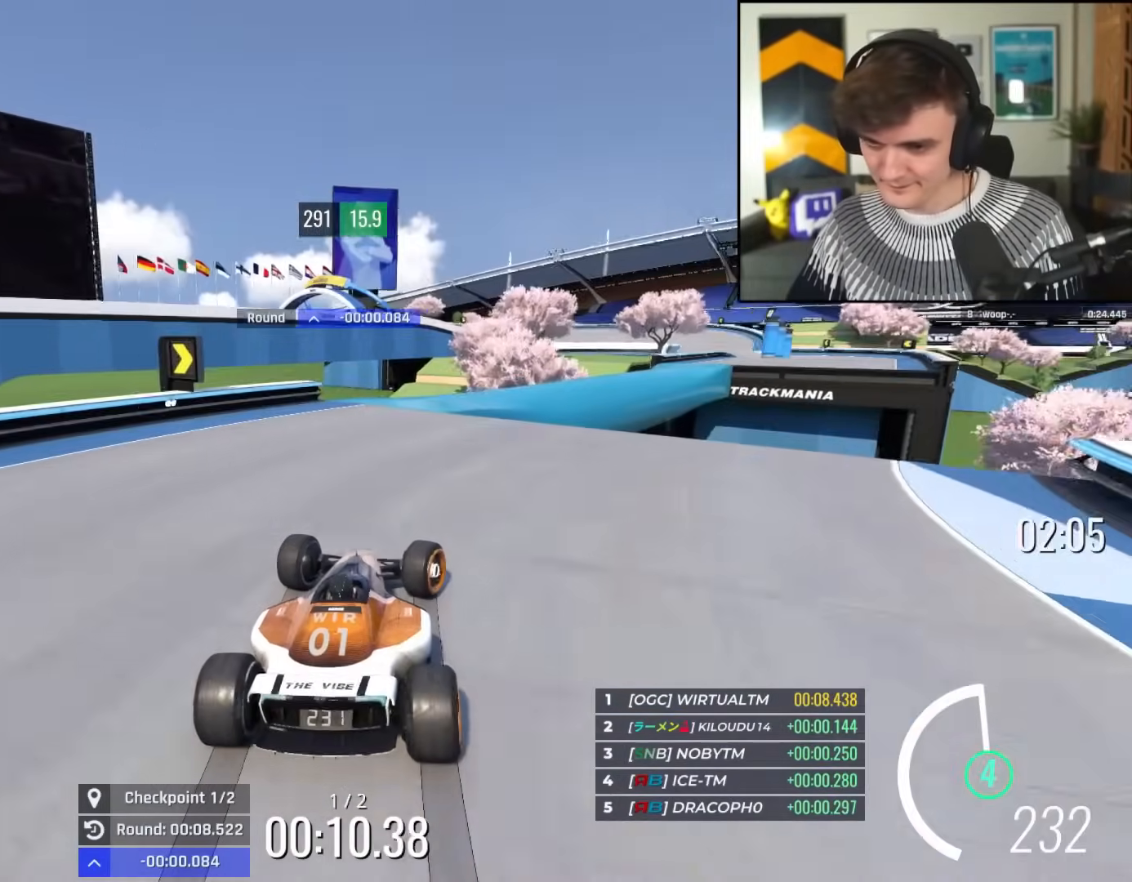
{"keys": ["up"], "events": [[334, "right", "up"]]}
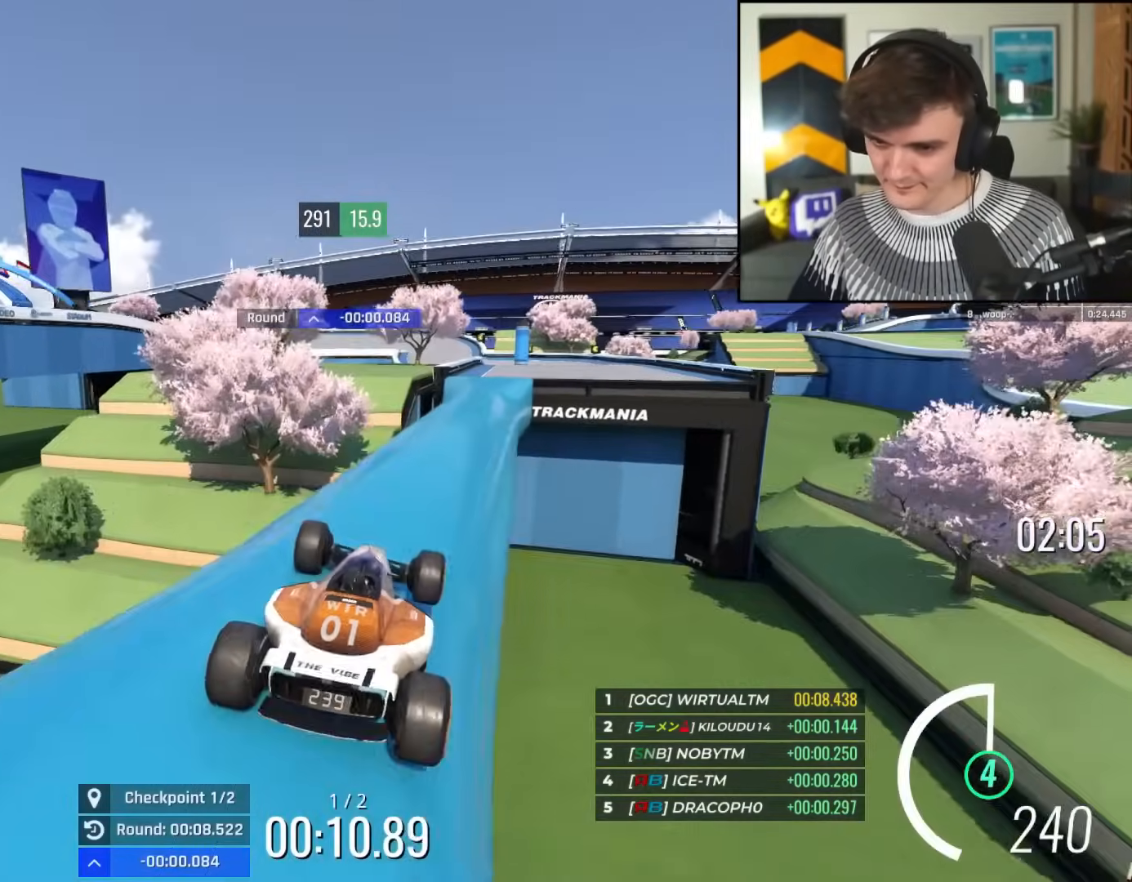
{"keys": ["up"], "events": [[167, "right", "down"], [350, "right", "up"]]}
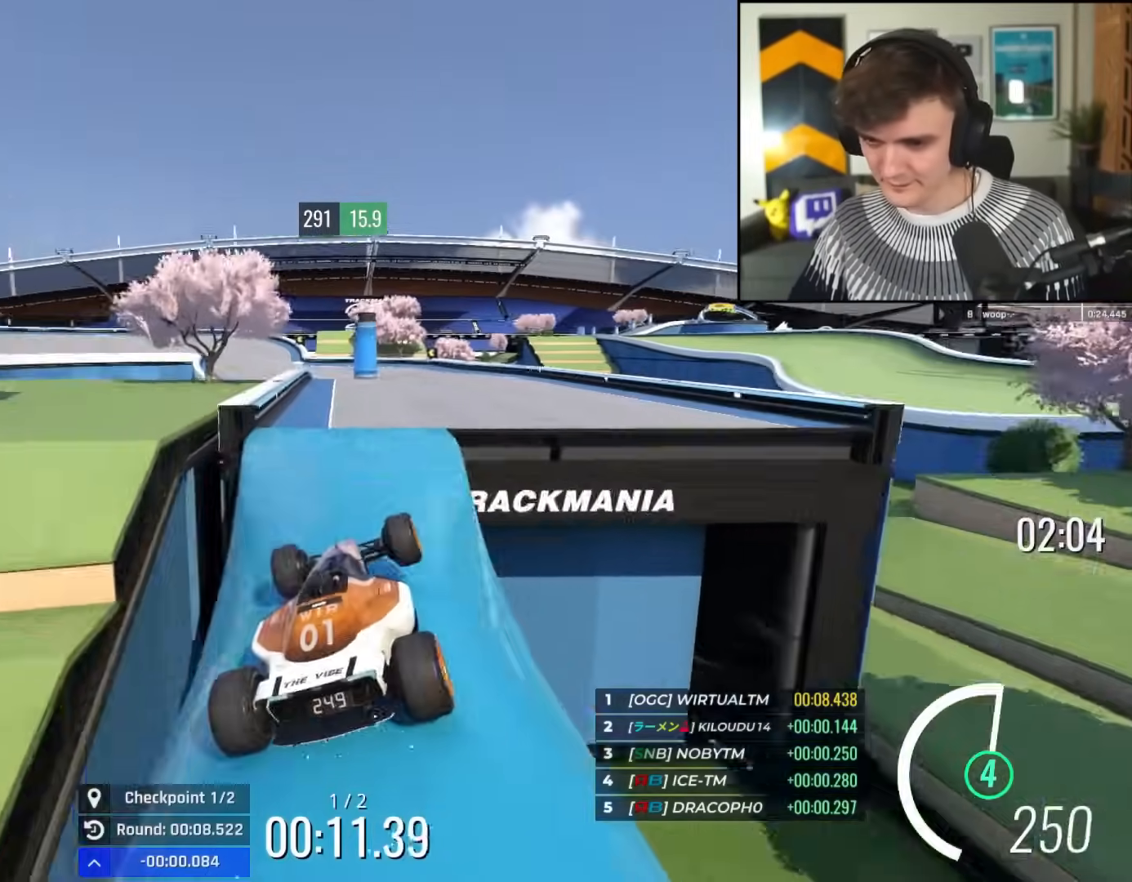
{"keys": ["left", "up"], "events": [[50, "right", "down"], [284, "right", "up"], [467, "left", "down"]]}
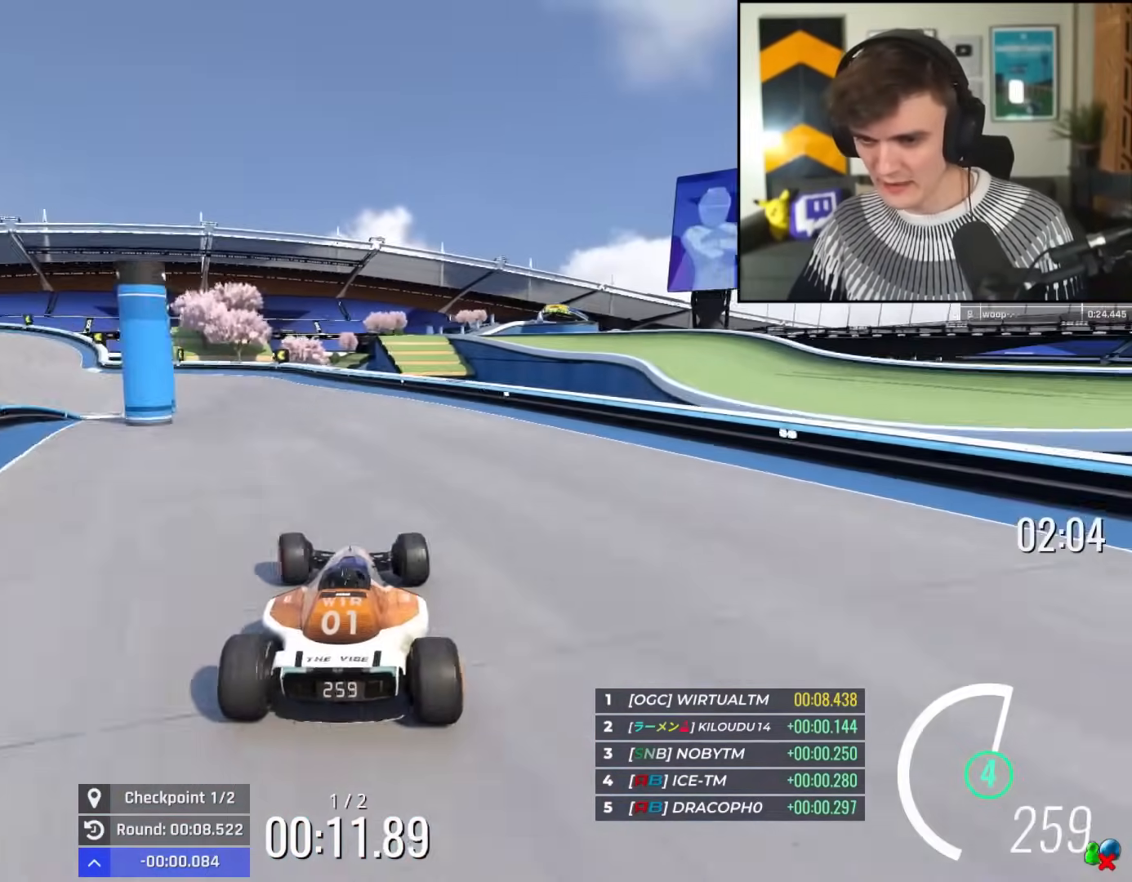
{"keys": ["left", "up"], "events": [[383, "brake", "down"], [434, "brake", "up"]]}
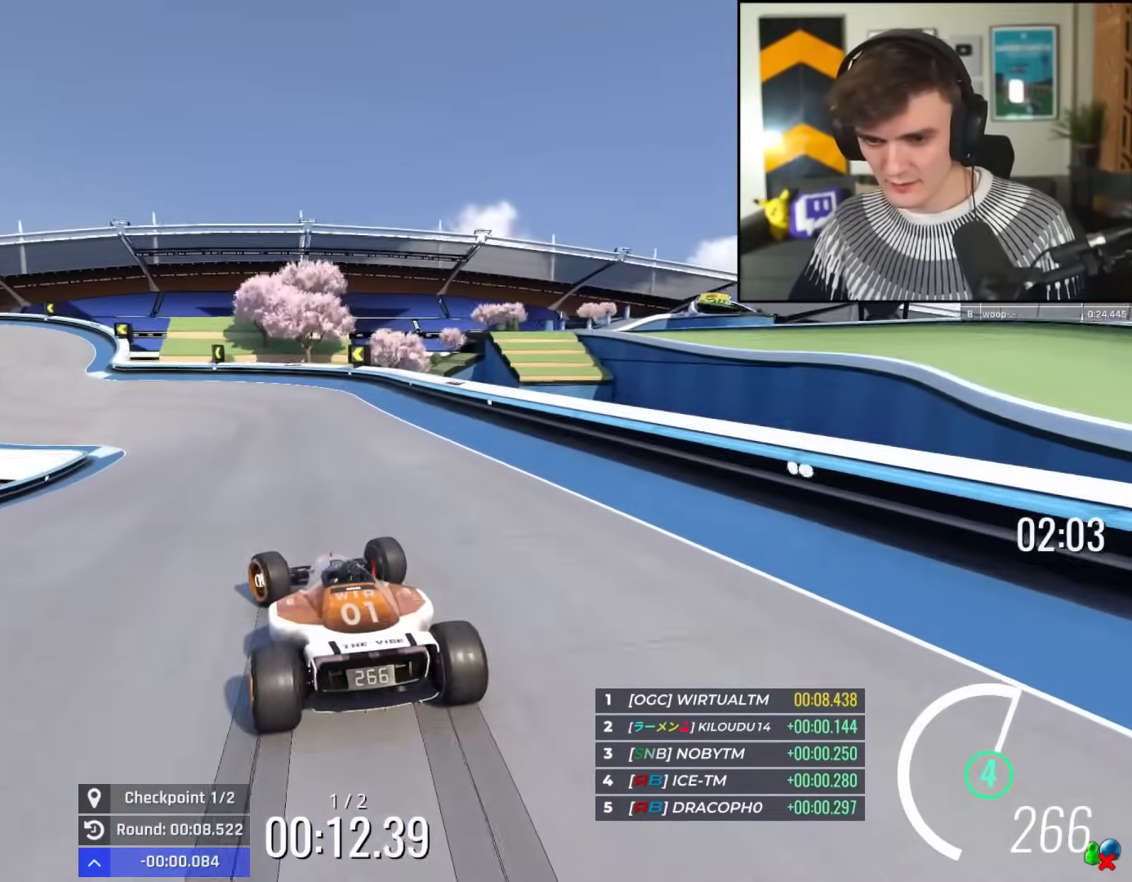
{"keys": ["brake", "up"], "events": [[167, "brake", "down"], [501, "left", "up"]]}
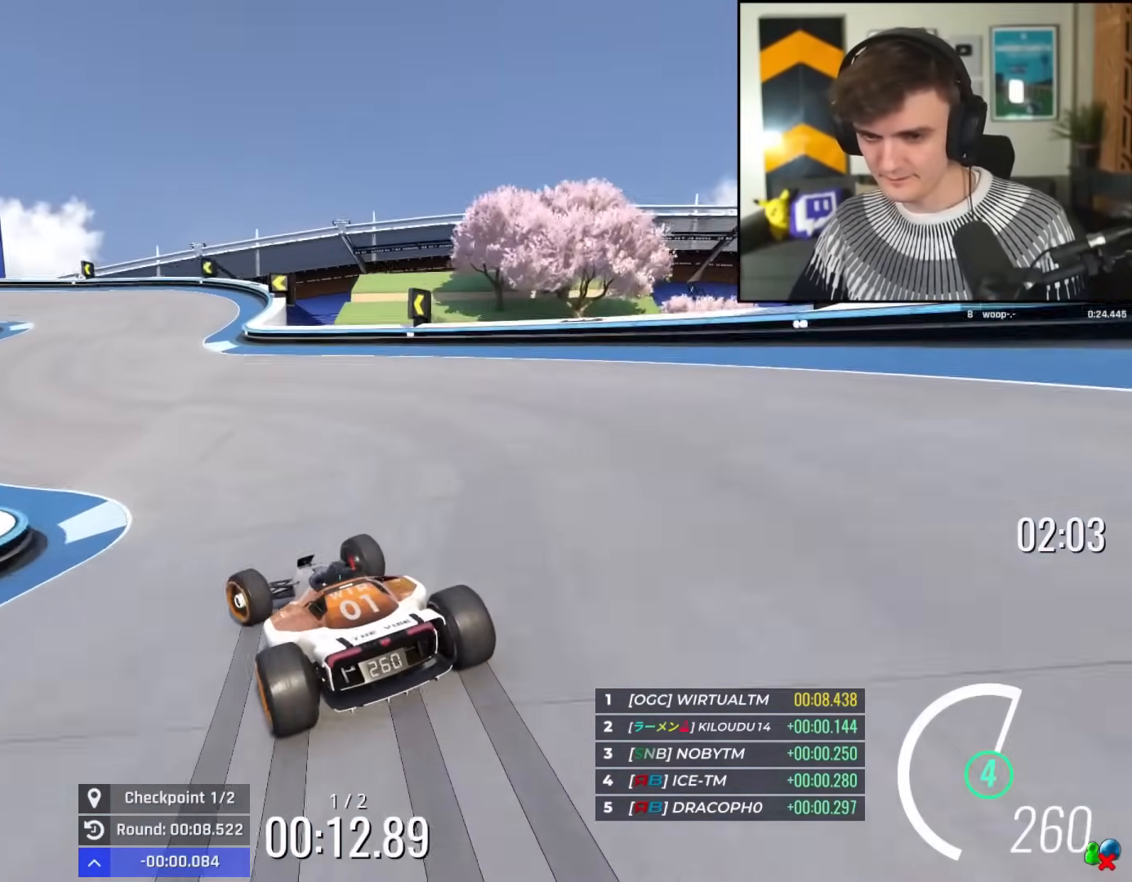
{"keys": ["brake", "left", "up"], "events": [[50, "left", "down"]]}
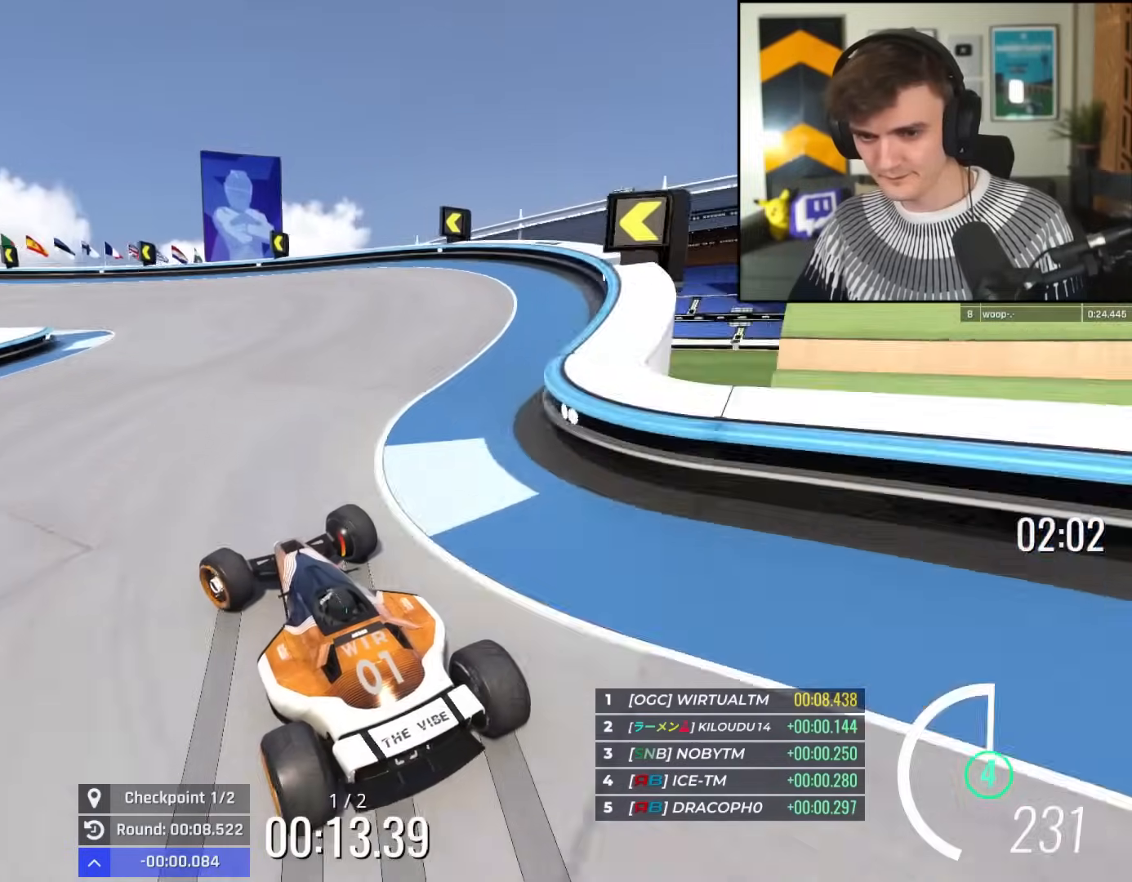
{"keys": ["left", "up"], "events": [[67, "brake", "up"], [384, "brake", "down"], [434, "brake", "up"]]}
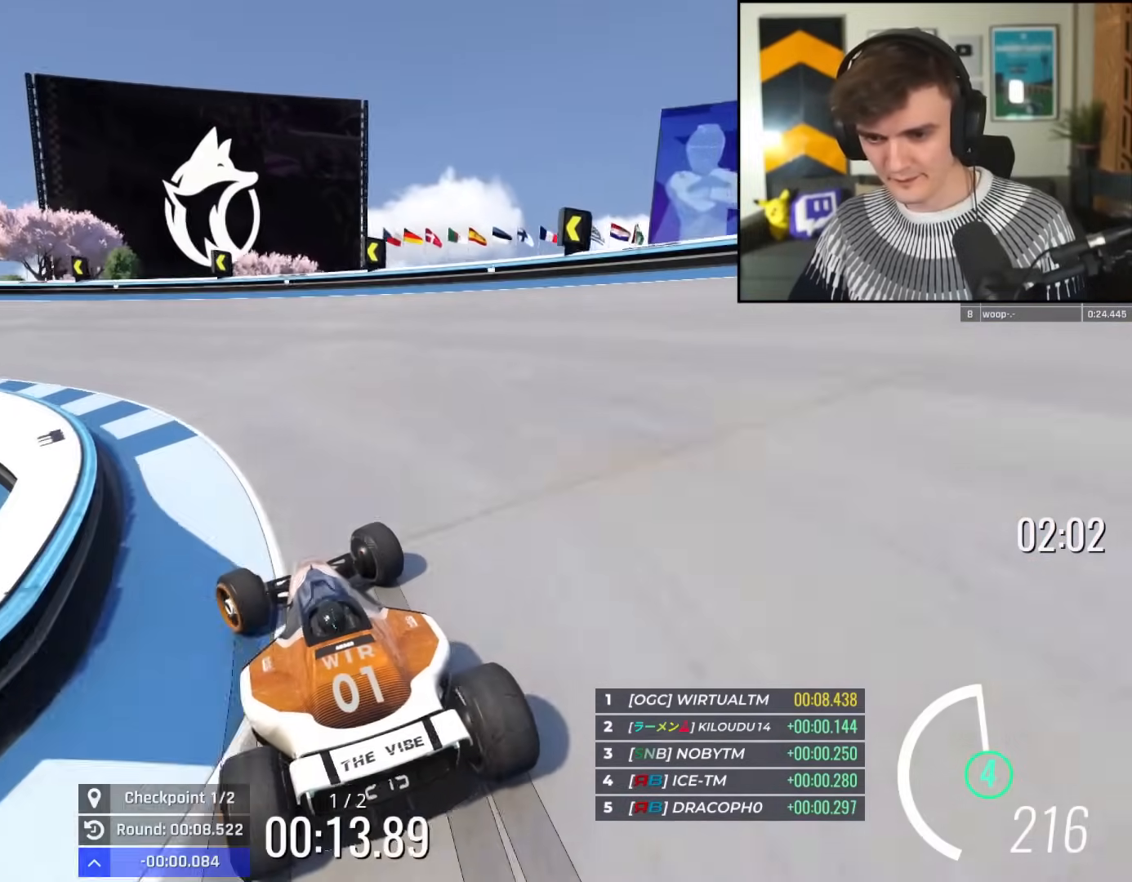
{"keys": ["left", "up"], "events": []}
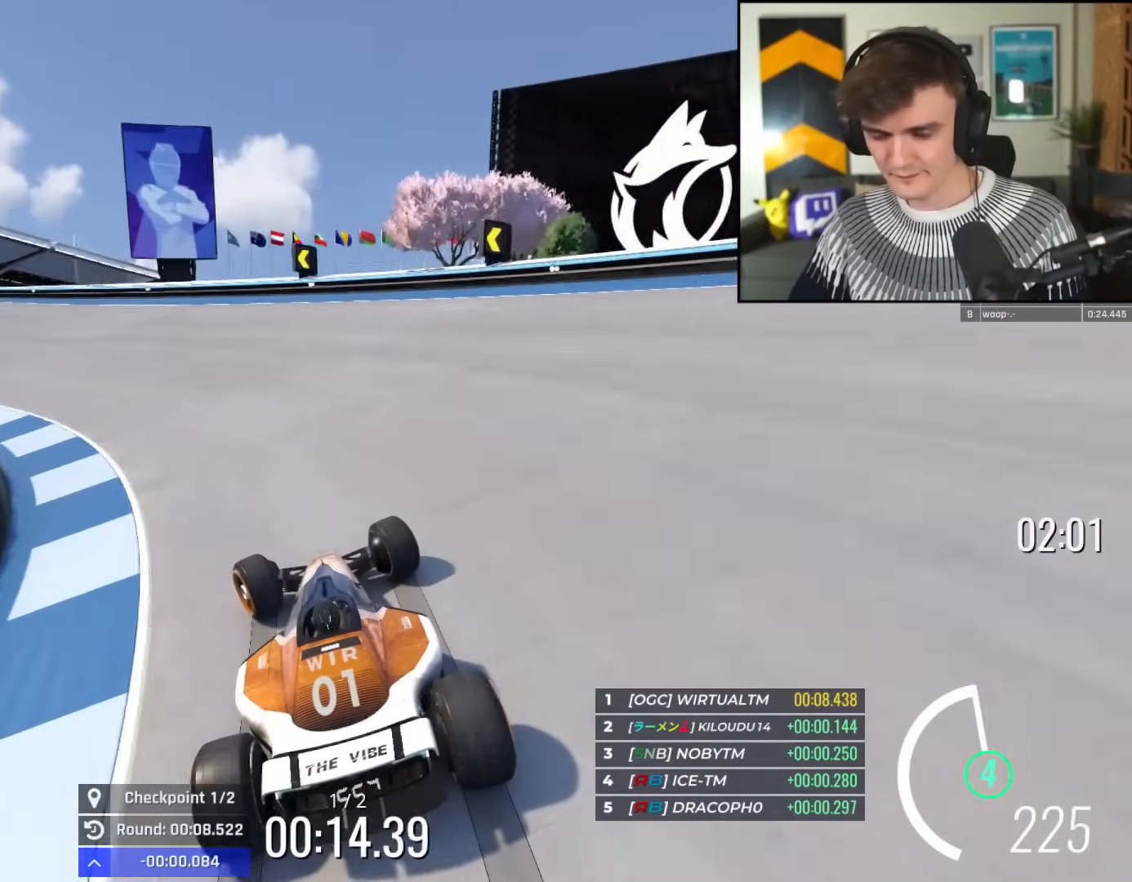
{"keys": ["left", "up"], "events": []}
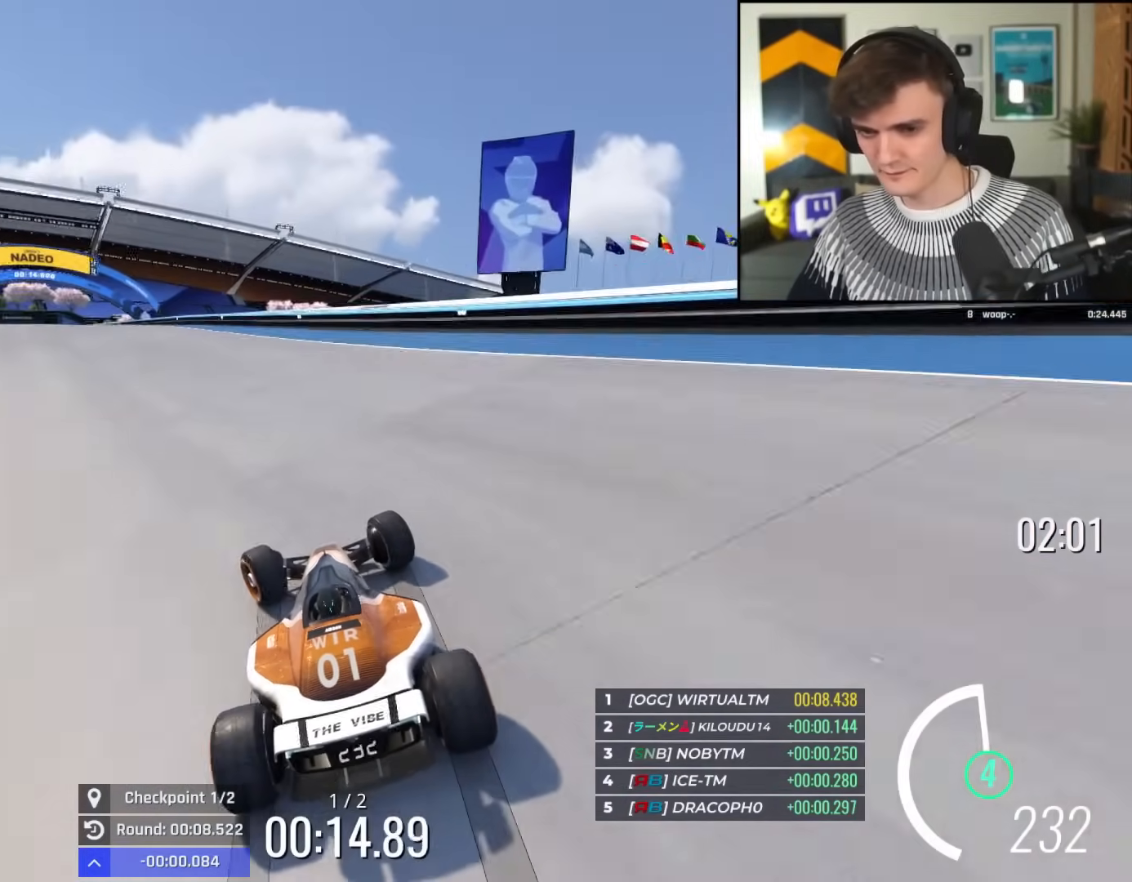
{"keys": ["left", "up"], "events": [[200, "left", "up"], [350, "left", "down"]]}
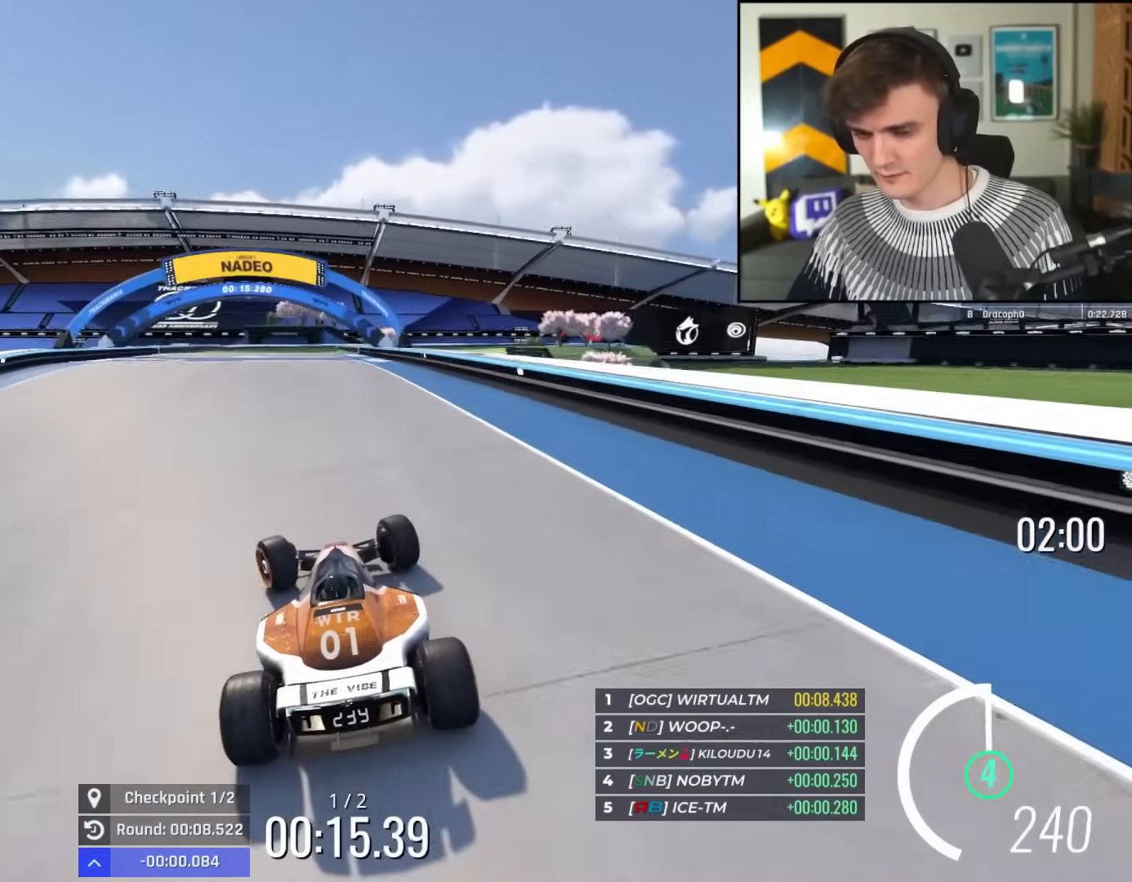
{"keys": ["up"], "events": [[117, "left", "up"]]}
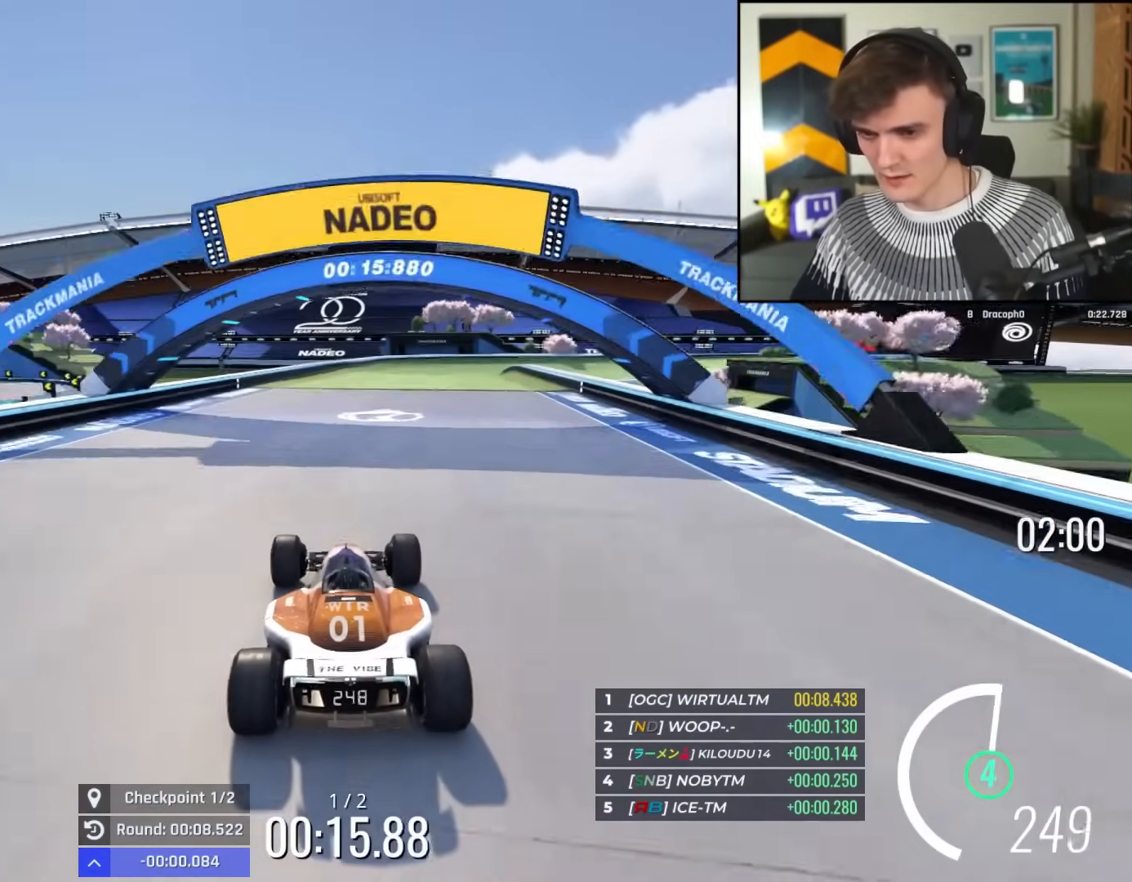
{"keys": ["right", "up"], "events": [[467, "right", "down"]]}
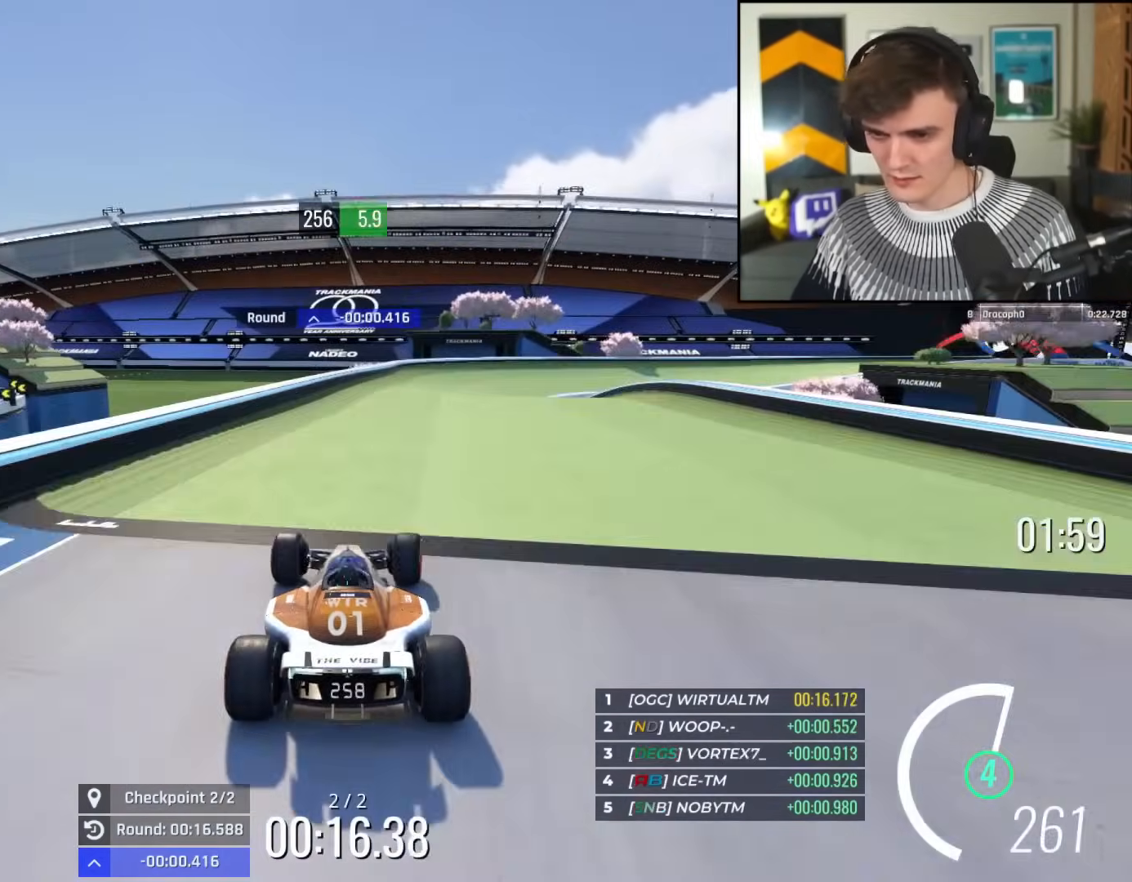
{"keys": ["right", "up"], "events": [[100, "right", "up"], [200, "right", "down"], [334, "right", "up"], [434, "right", "down"]]}
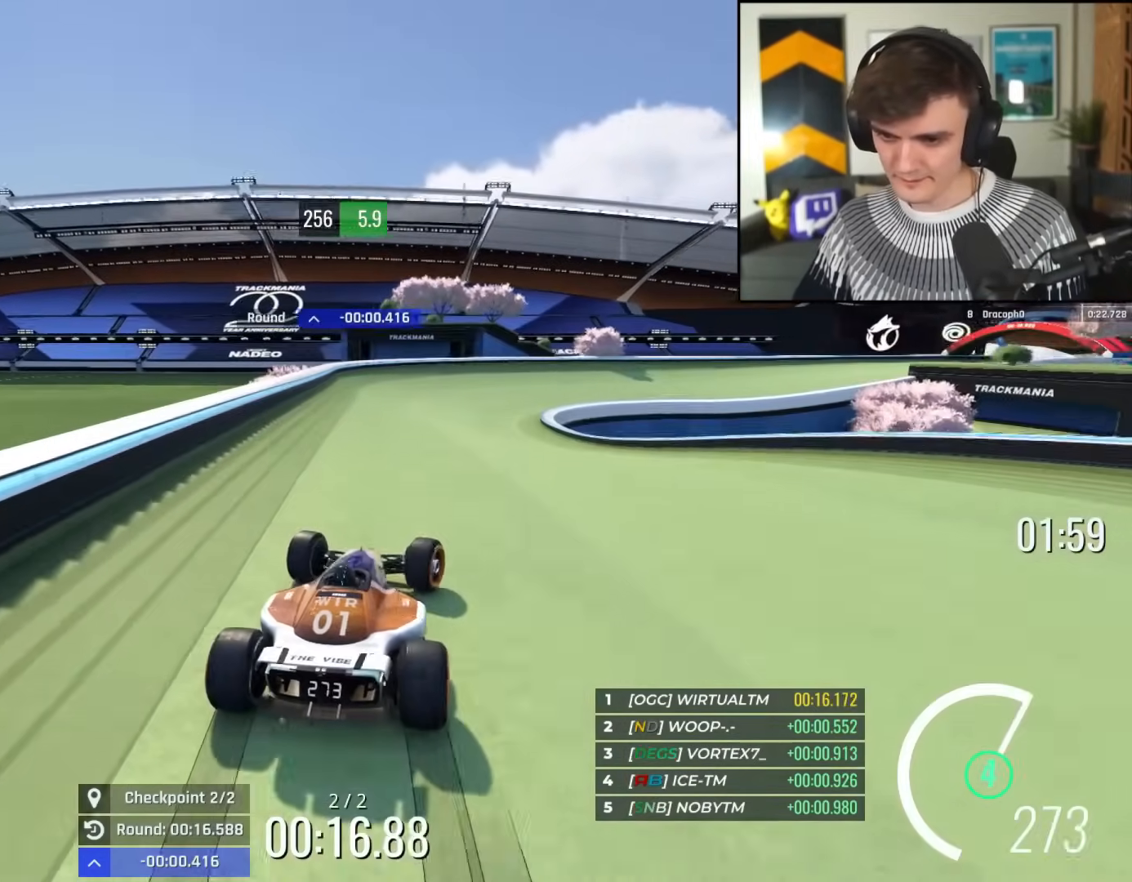
{"keys": ["right", "up"], "events": [[117, "right", "up"], [167, "right", "down"], [350, "right", "up"], [400, "right", "down"]]}
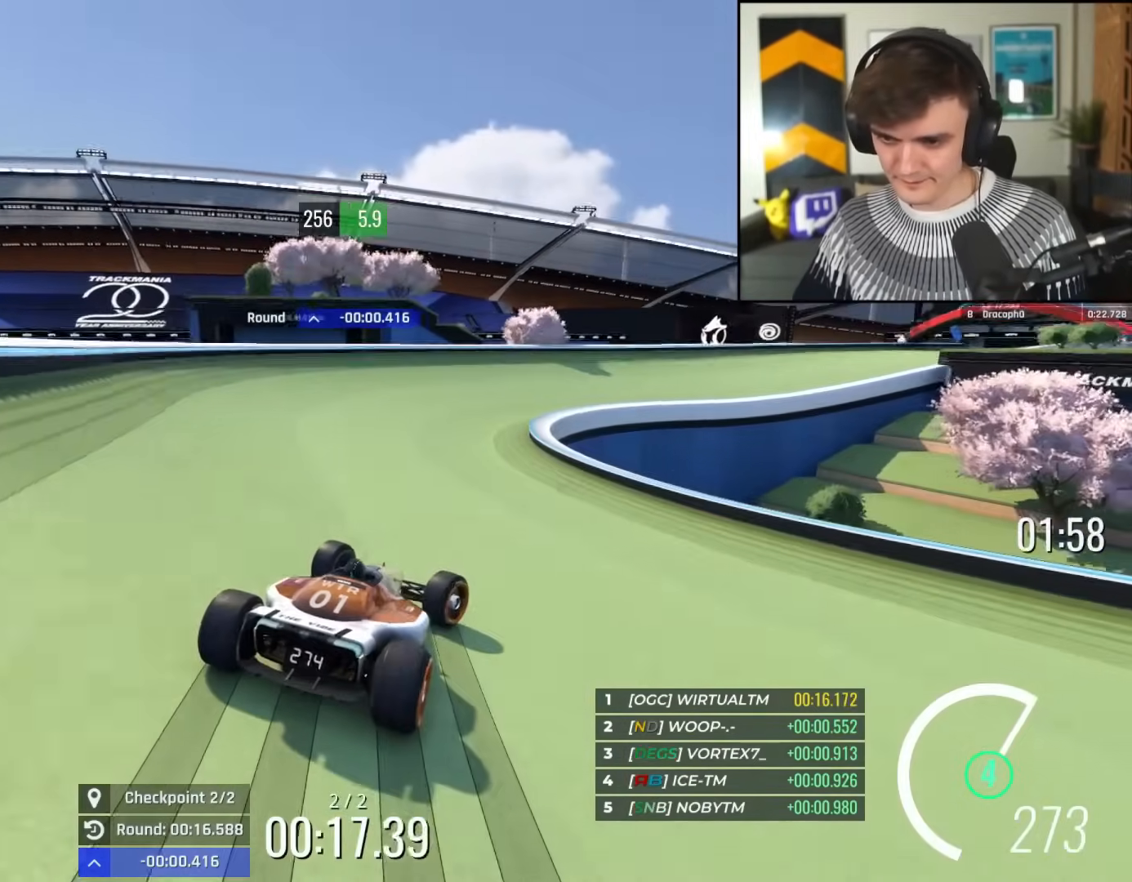
{"keys": ["right", "up"], "events": [[100, "right", "up"], [167, "right", "down"]]}
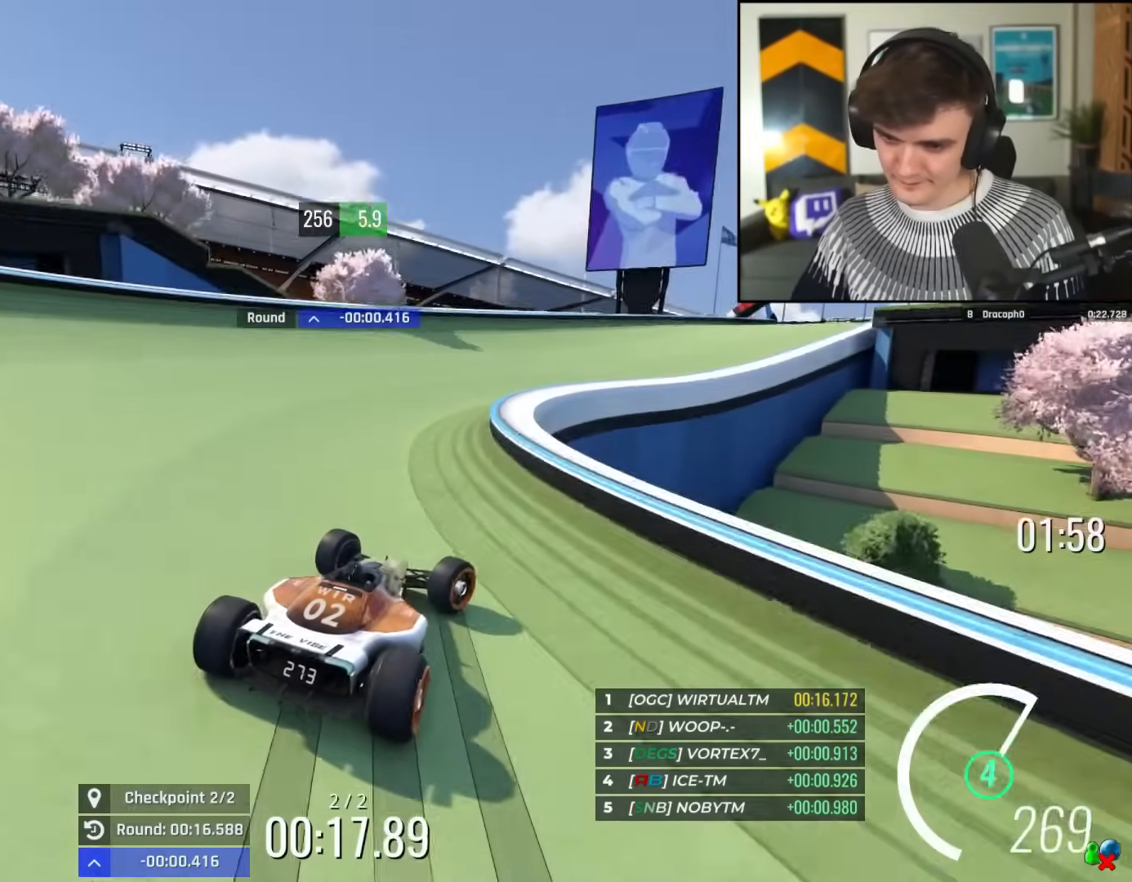
{"keys": ["up"], "events": [[417, "right", "up"]]}